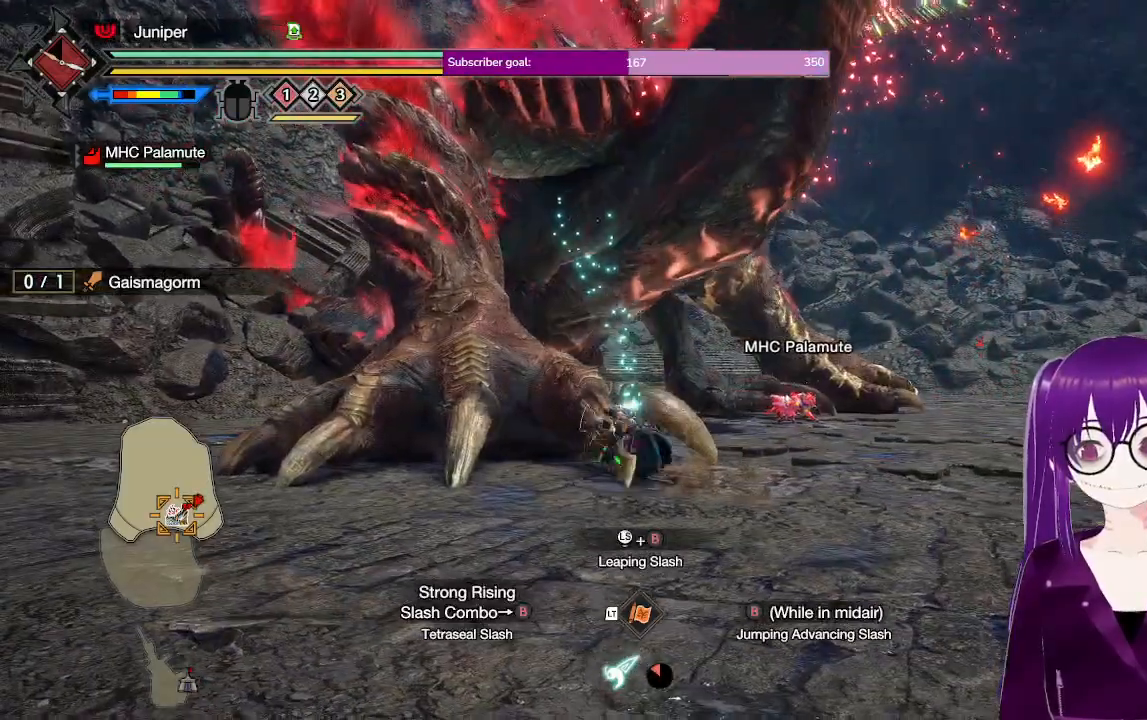
Gameplay with a controller (Xbox layout); each line is a JSON object with the inputs held at the frame after it. "events" lists button and stick changes between this image and that frame as [ms after this image, input, new state], when the widget could be followed in between. Not read: L3 R3.
{"buttons": [], "left_stick": "center", "right_stick": "center", "events": [[83, "right_stick", "down-left"], [167, "left_stick", "center"], [250, "right_stick", "center"], [300, "R1", "up"]]}
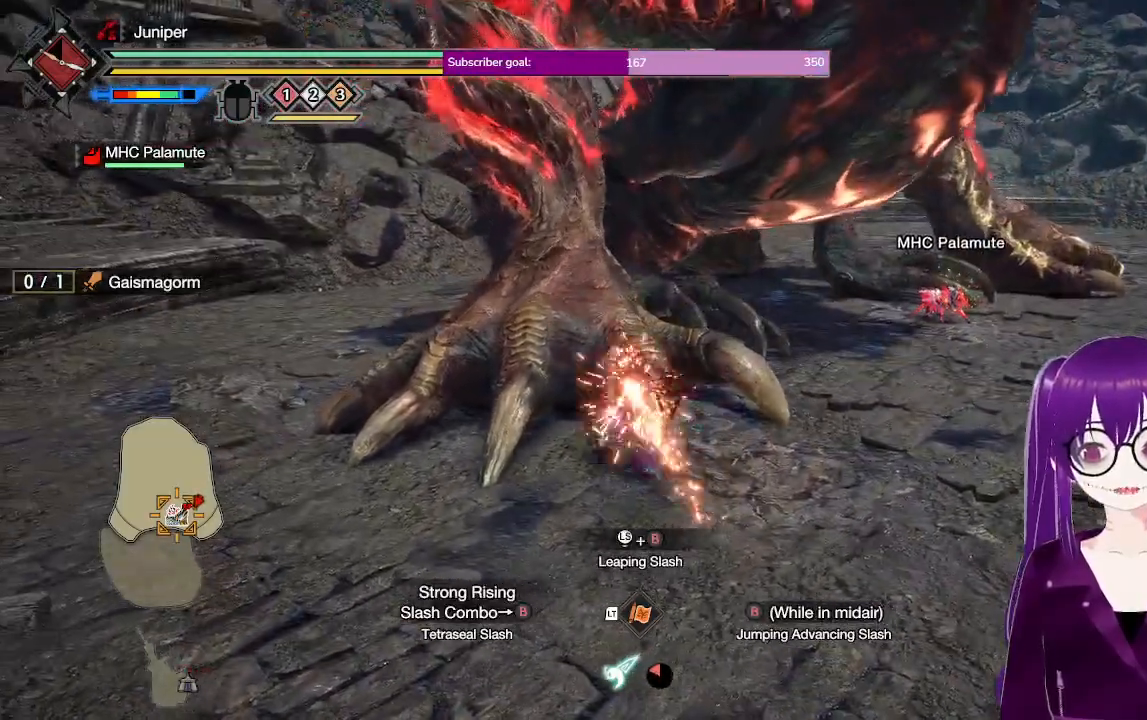
{"buttons": ["Y"], "left_stick": "up", "right_stick": "center", "events": [[100, "Y", "down"], [100, "left_stick", "up"], [200, "Y", "up"], [267, "Y", "down"], [433, "Y", "up"], [500, "Y", "down"]]}
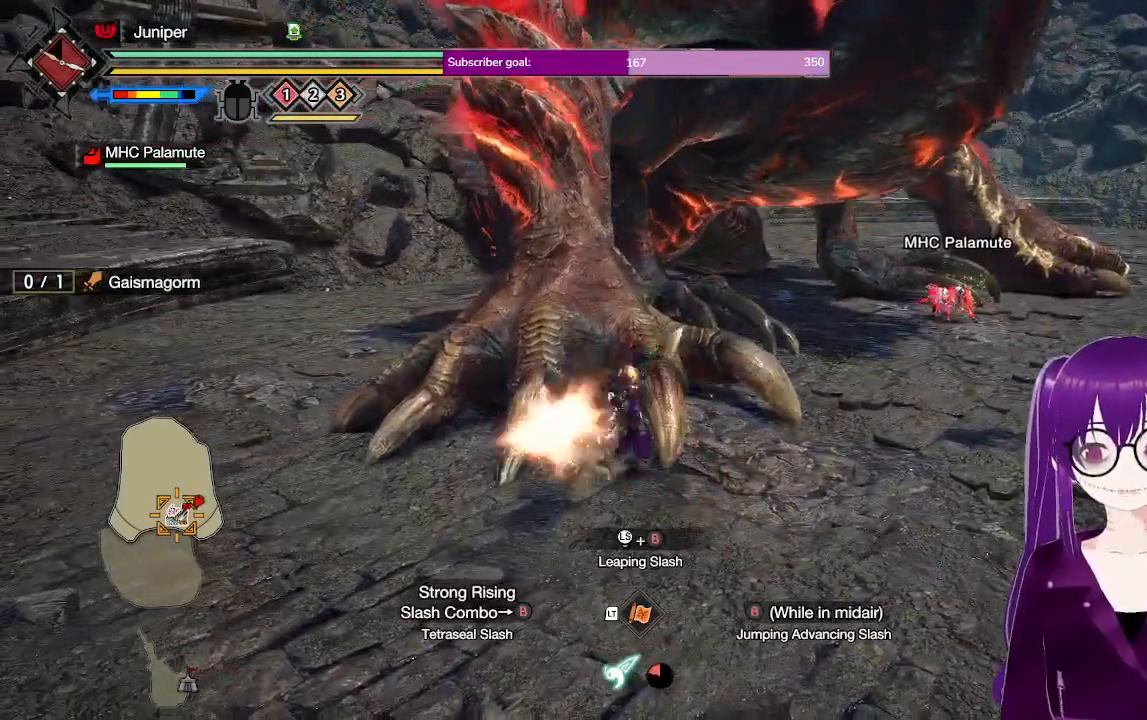
{"buttons": [], "left_stick": "center", "right_stick": "center", "events": [[150, "Y", "up"], [383, "left_stick", "center"]]}
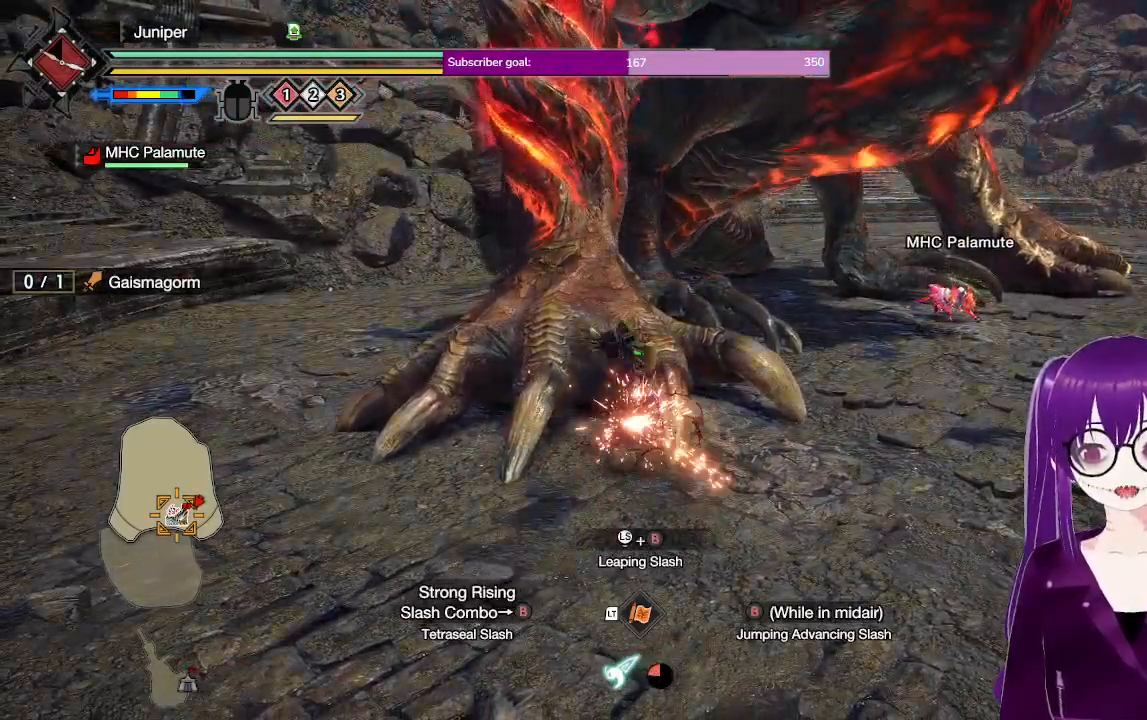
{"buttons": ["Y"], "left_stick": "up", "right_stick": "center", "events": [[67, "right_stick", "down"], [217, "right_stick", "center"], [367, "left_stick", "up"], [500, "Y", "down"]]}
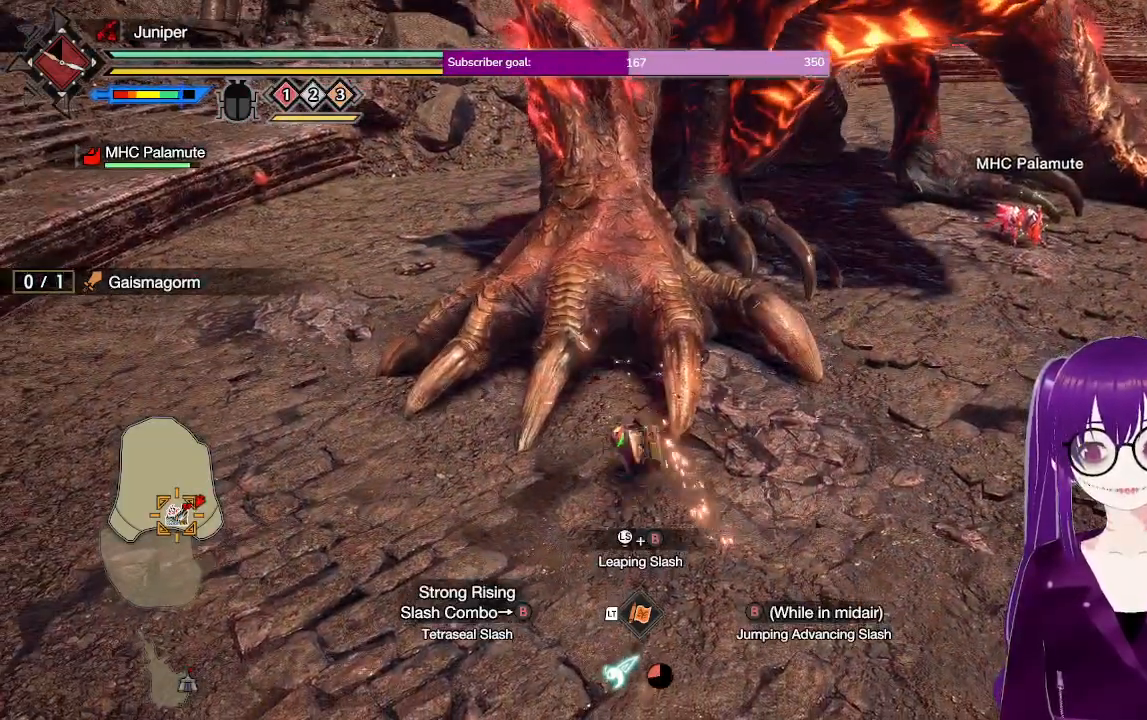
{"buttons": ["Y"], "left_stick": "up", "right_stick": "center", "events": [[117, "Y", "up"], [183, "Y", "down"], [267, "Y", "up"], [350, "Y", "down"]]}
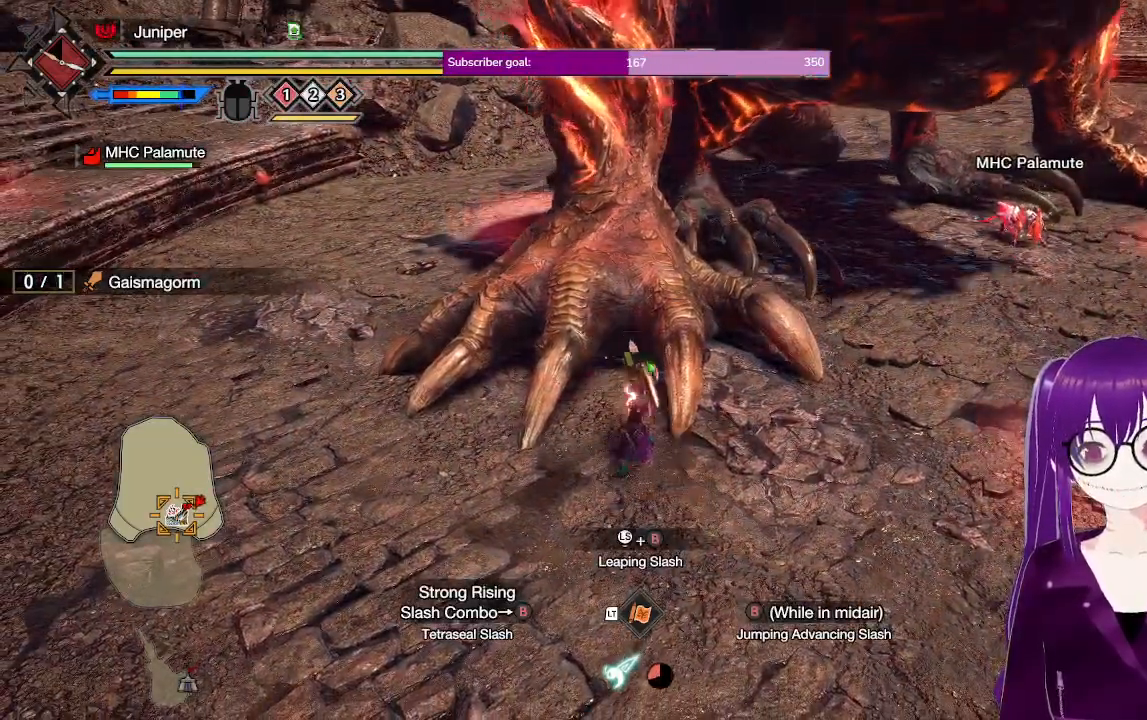
{"buttons": [], "left_stick": "center", "right_stick": "up-right", "events": [[17, "Y", "up"], [200, "left_stick", "center"], [400, "right_stick", "up-right"]]}
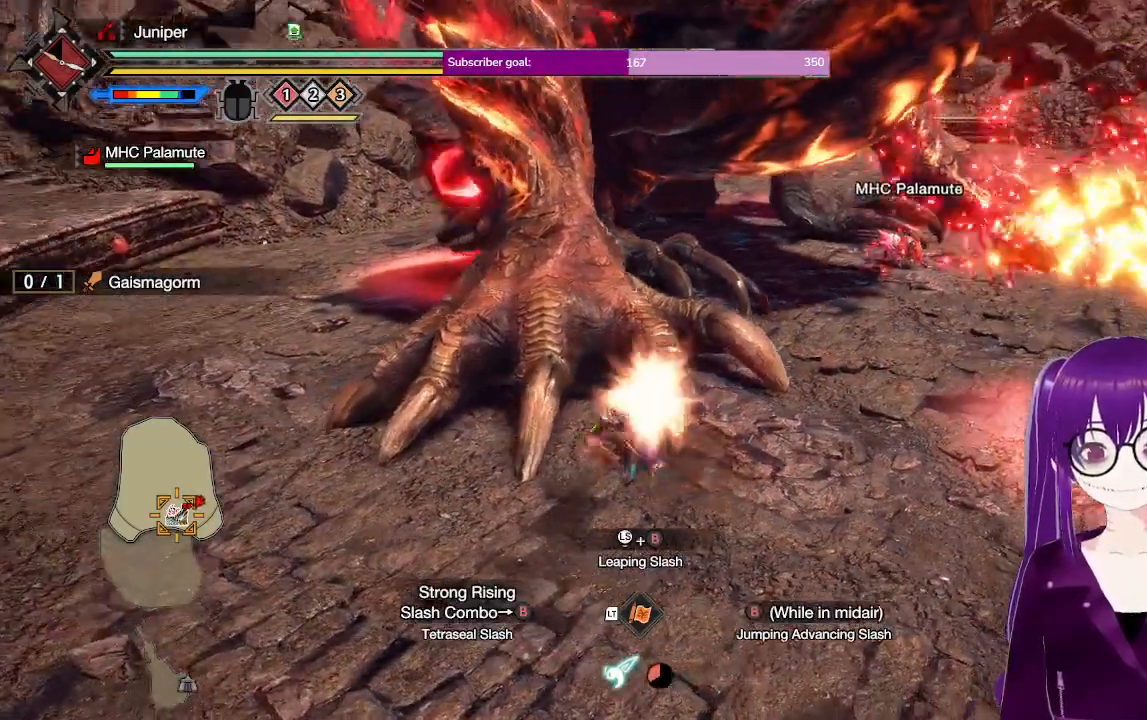
{"buttons": ["B"], "left_stick": "center", "right_stick": "center", "events": [[50, "right_stick", "center"], [300, "B", "down"], [417, "B", "up"], [483, "B", "down"]]}
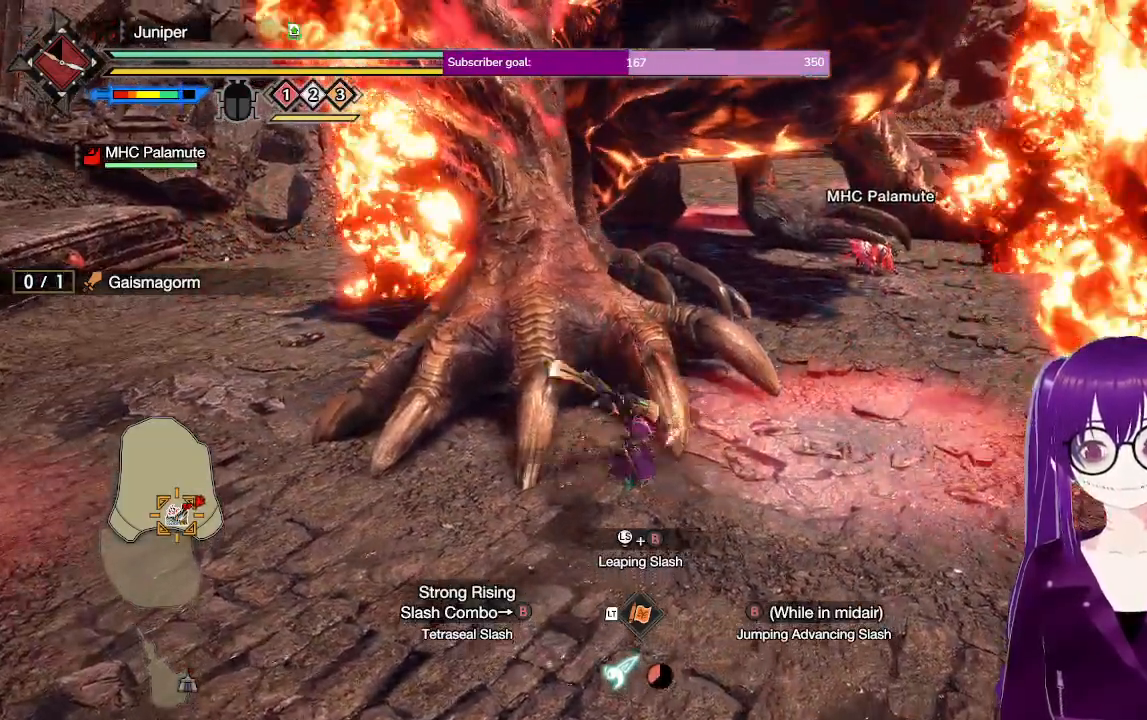
{"buttons": [], "left_stick": "left", "right_stick": "center", "events": [[133, "B", "up"], [483, "left_stick", "left"]]}
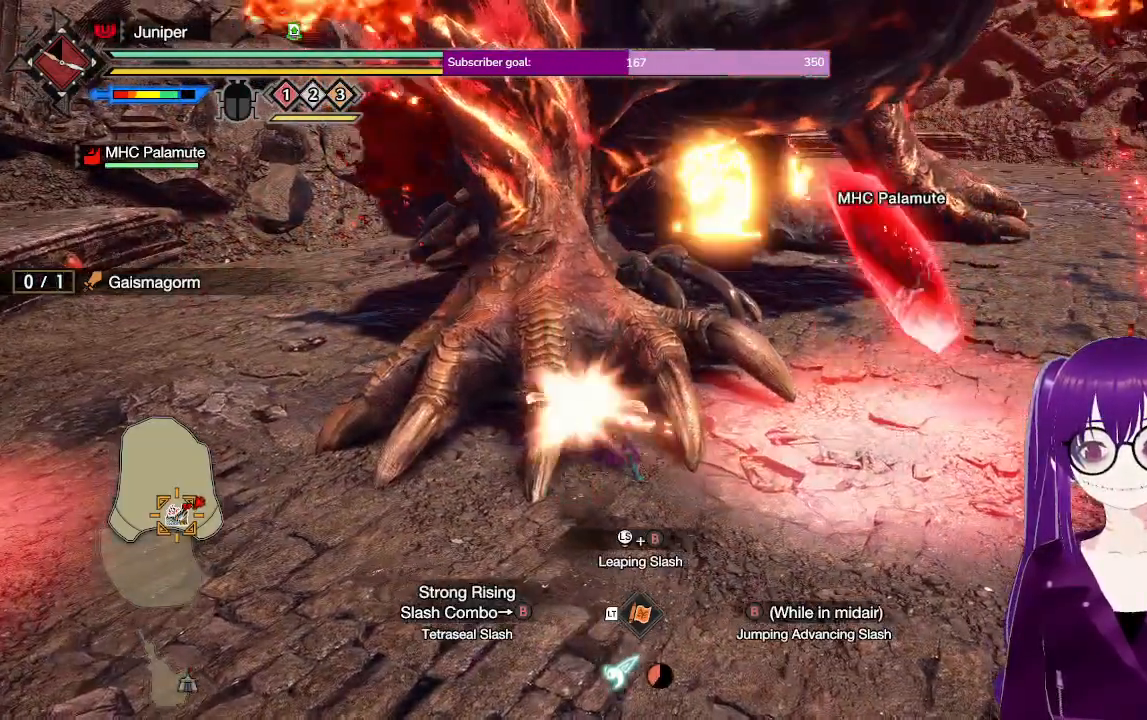
{"buttons": [], "left_stick": "left", "right_stick": "center", "events": [[217, "A", "down"], [317, "A", "up"], [383, "A", "down"], [500, "A", "up"]]}
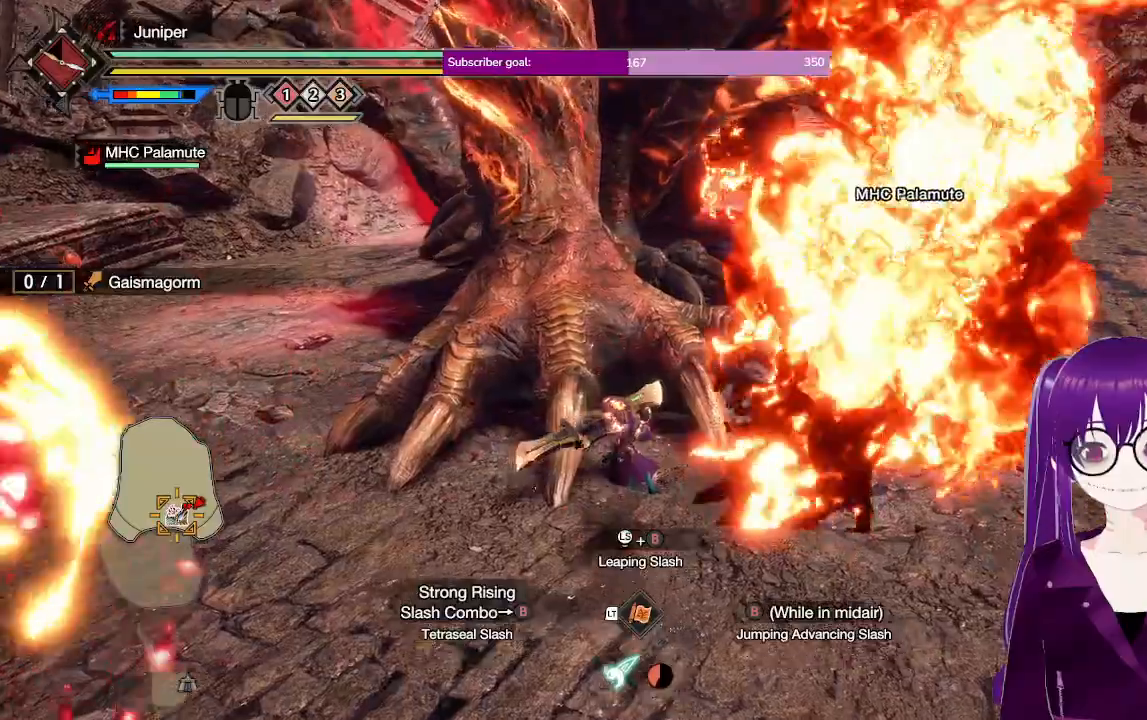
{"buttons": ["Y"], "left_stick": "up-right", "right_stick": "center", "events": [[200, "left_stick", "up-left"], [300, "left_stick", "up"], [483, "left_stick", "up-right"], [500, "Y", "down"]]}
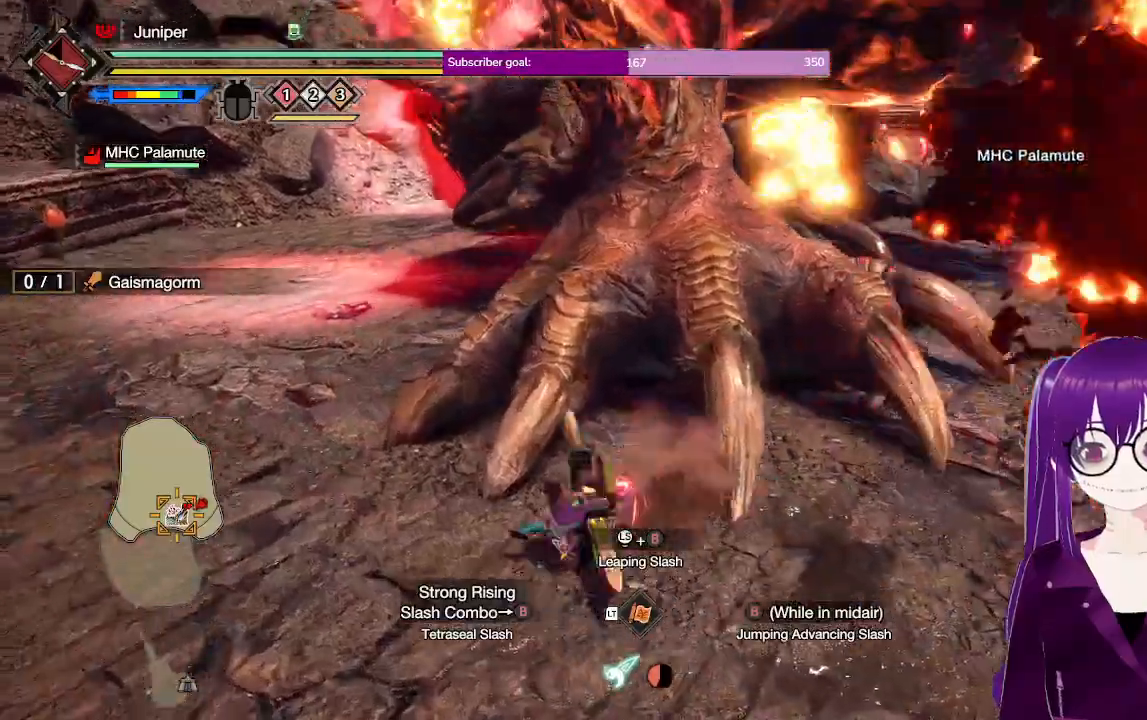
{"buttons": ["Y"], "left_stick": "up-right", "right_stick": "center", "events": [[133, "Y", "up"], [200, "Y", "down"], [317, "Y", "up"], [400, "Y", "down"]]}
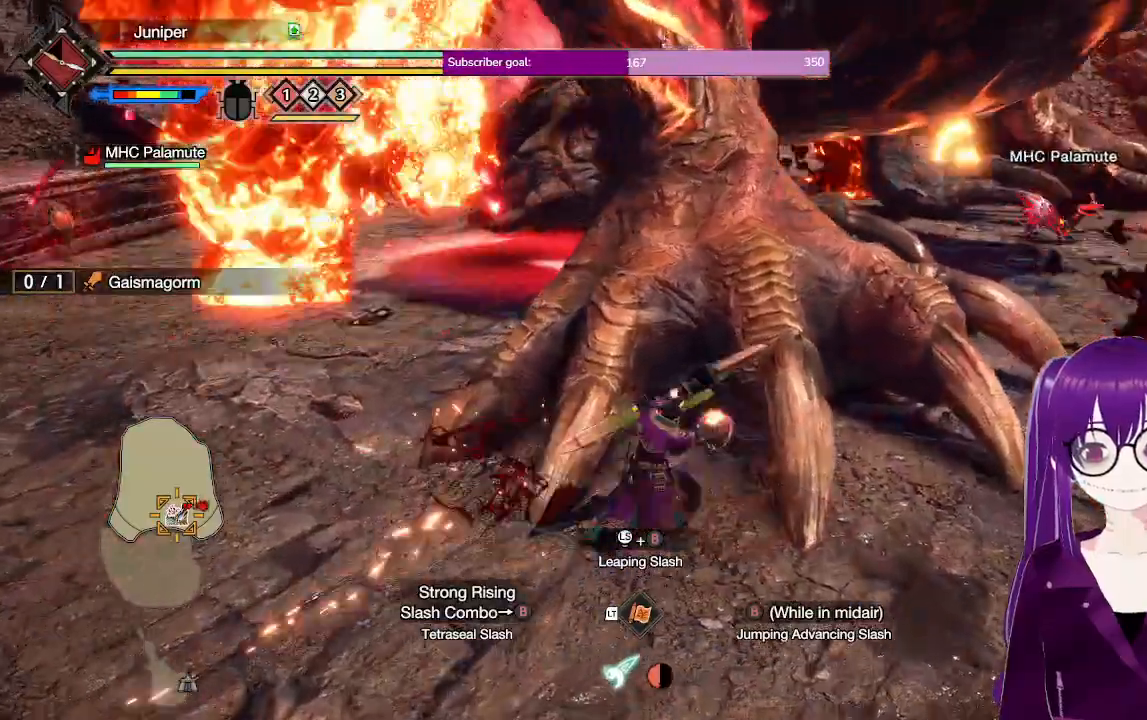
{"buttons": [], "left_stick": "center", "right_stick": "center", "events": [[50, "Y", "up"], [150, "Y", "down"], [300, "Y", "up"], [383, "Y", "down"], [450, "left_stick", "center"], [500, "Y", "up"]]}
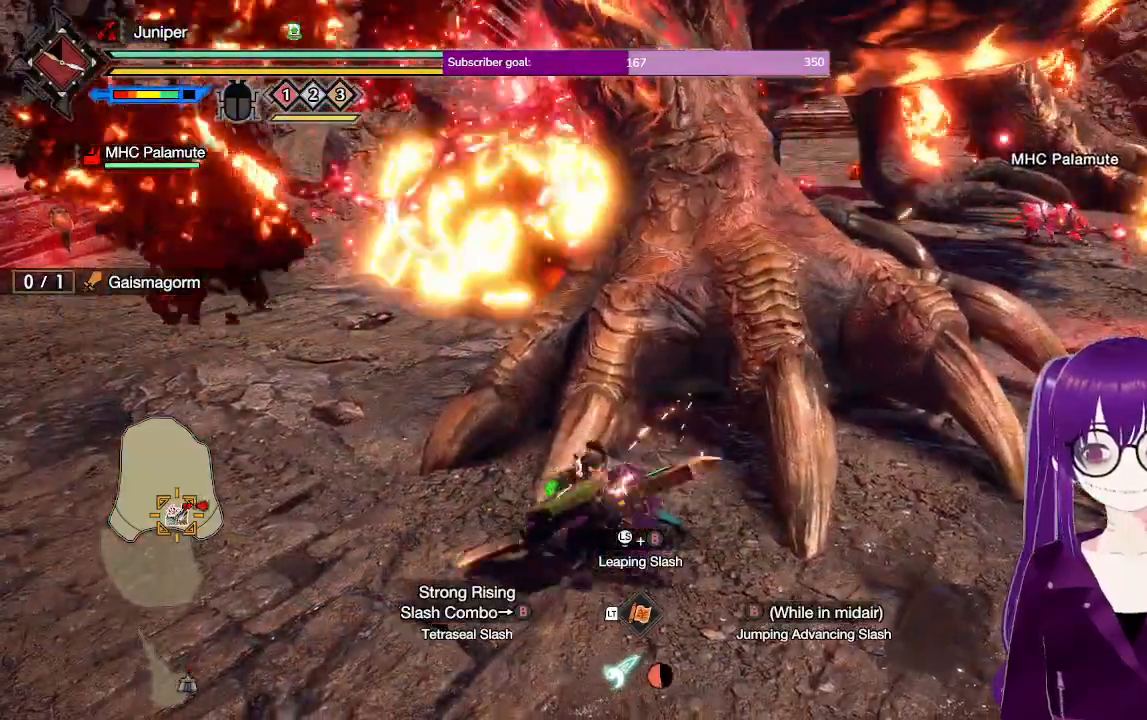
{"buttons": [], "left_stick": "center", "right_stick": "center", "events": [[50, "Y", "down"], [167, "Y", "up"]]}
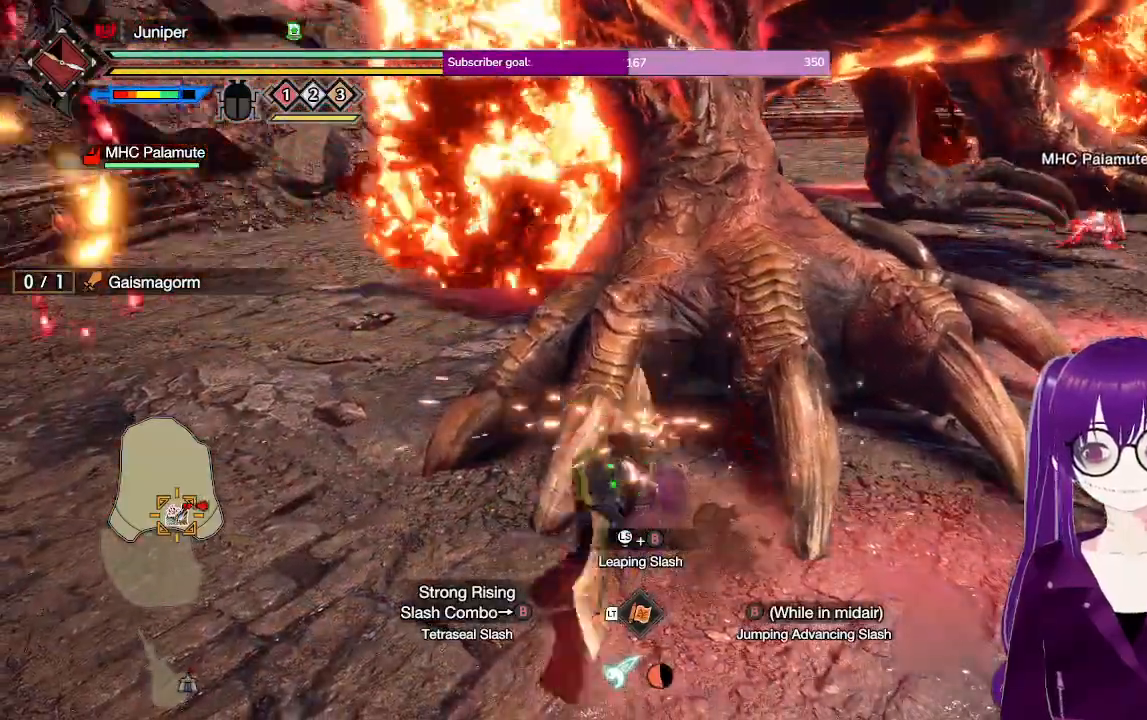
{"buttons": ["A"], "left_stick": "left", "right_stick": "center", "events": [[200, "left_stick", "left"], [467, "A", "down"]]}
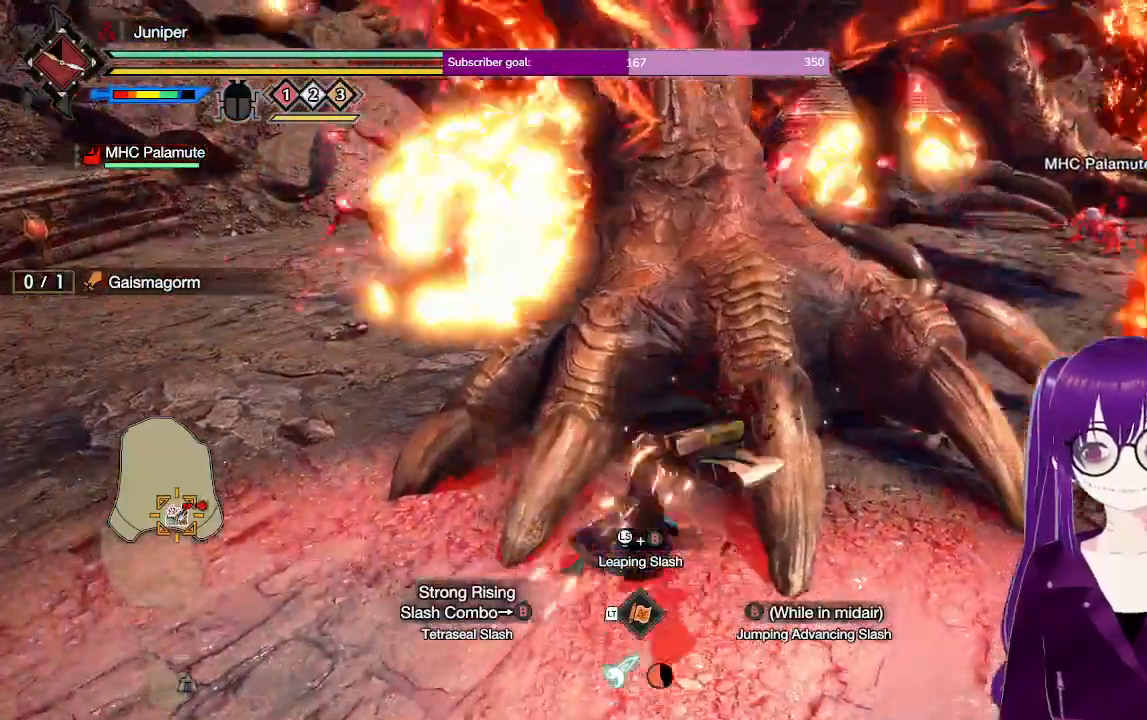
{"buttons": ["A"], "left_stick": "up-left", "right_stick": "center", "events": [[133, "A", "up"], [350, "A", "down"], [400, "left_stick", "up-left"]]}
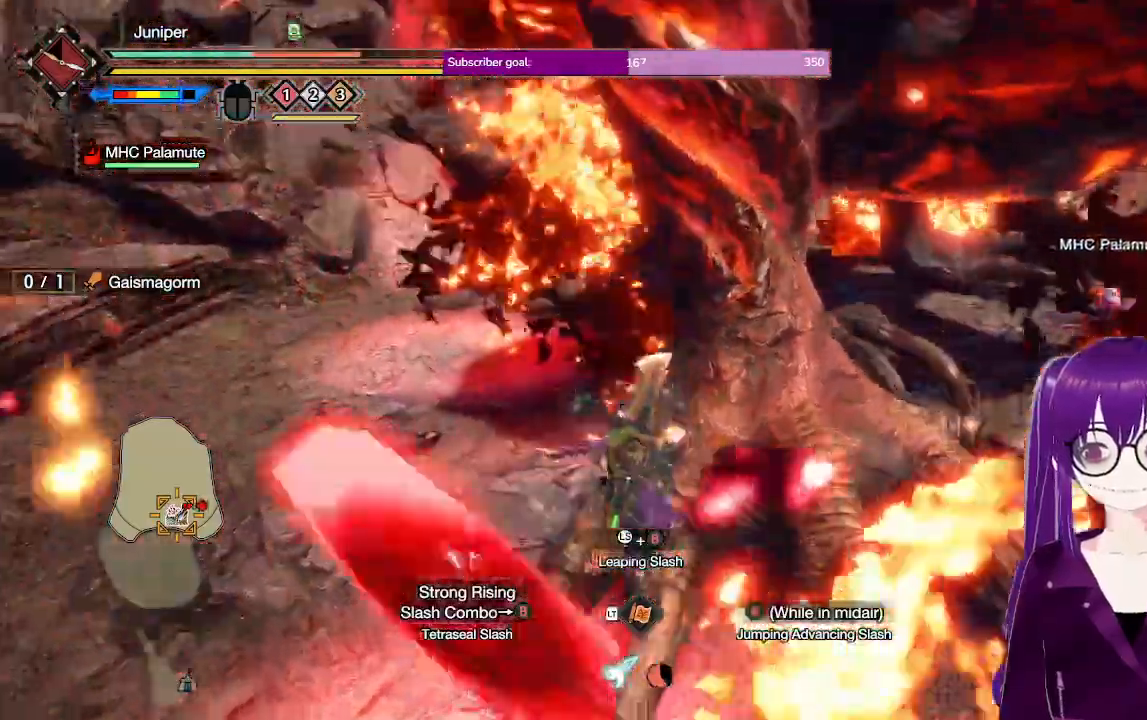
{"buttons": [], "left_stick": "center", "right_stick": "center", "events": [[33, "A", "up"], [200, "left_stick", "center"]]}
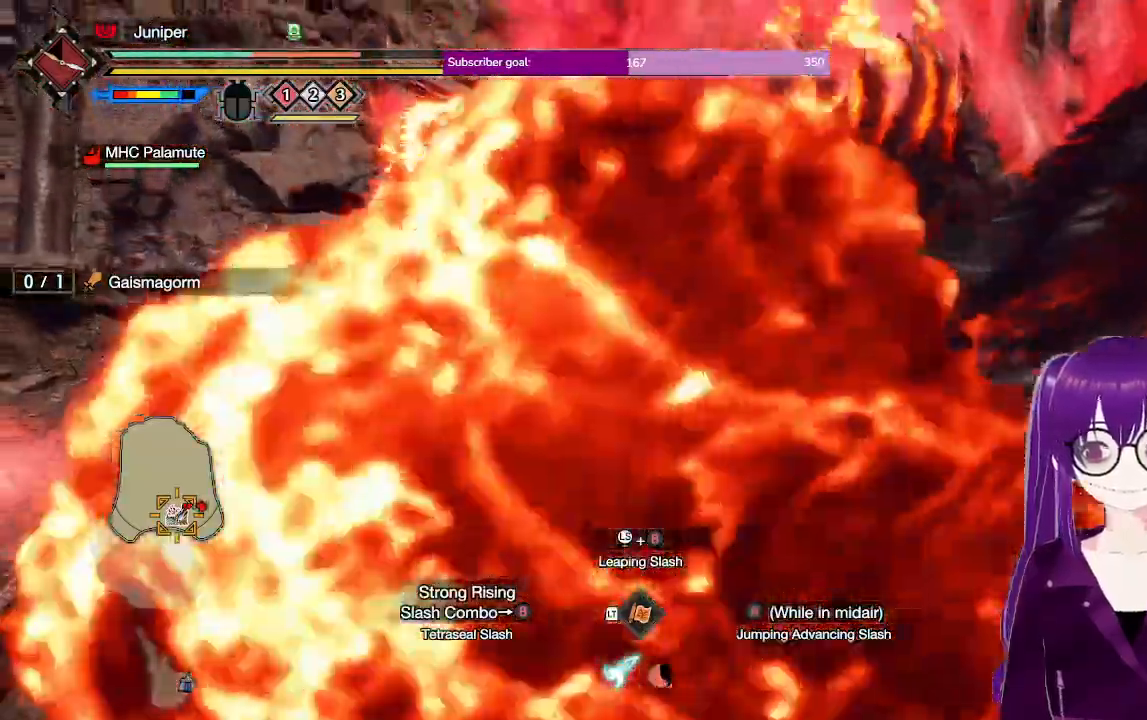
{"buttons": ["L2"], "left_stick": "right", "right_stick": "center", "events": [[117, "left_stick", "right"], [217, "L2", "down"], [233, "left_stick", "up-right"], [500, "left_stick", "right"]]}
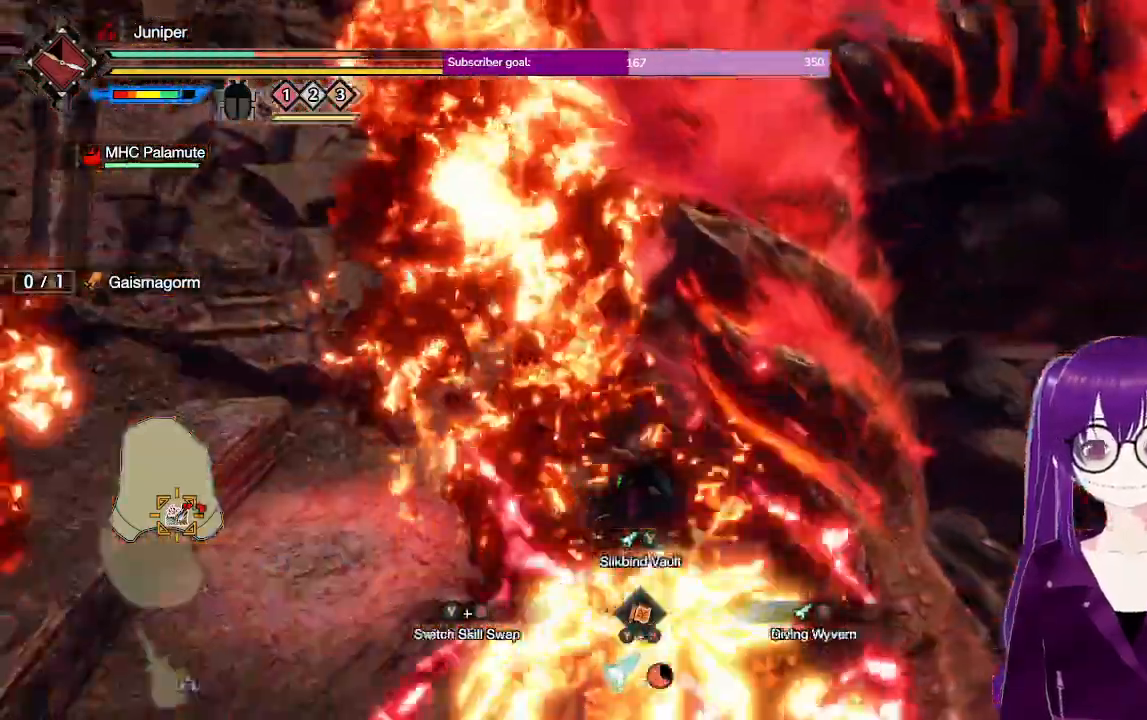
{"buttons": ["L2"], "left_stick": "right", "right_stick": "center", "events": []}
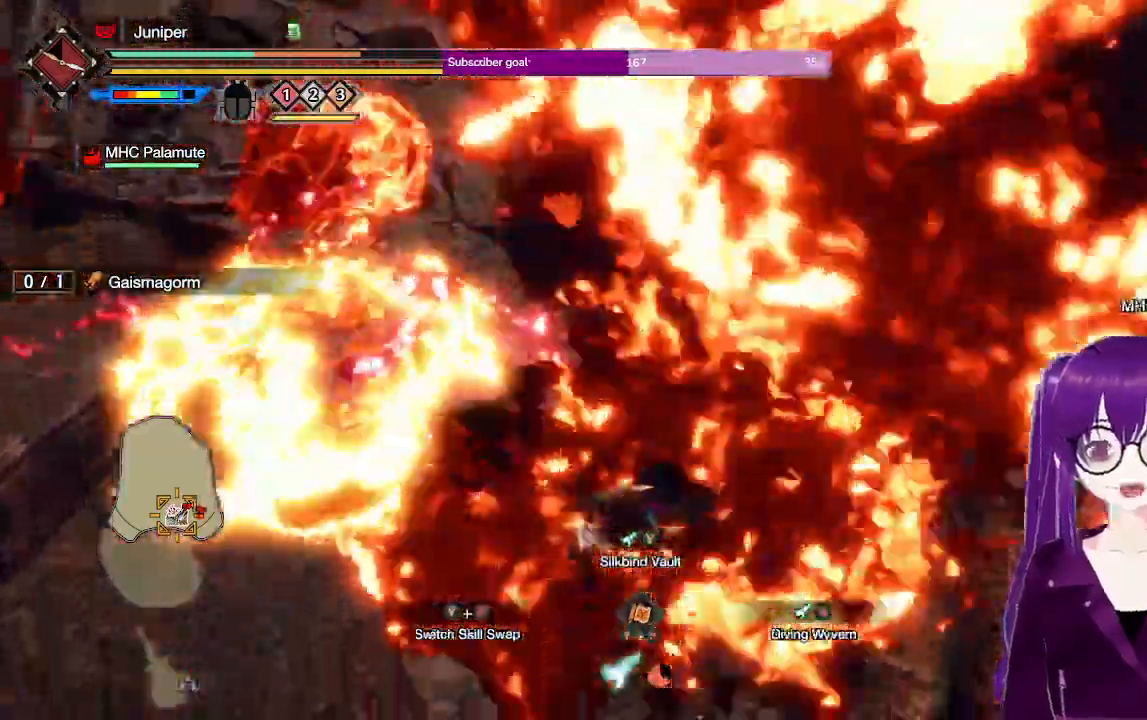
{"buttons": [], "left_stick": "up-left", "right_stick": "center"}
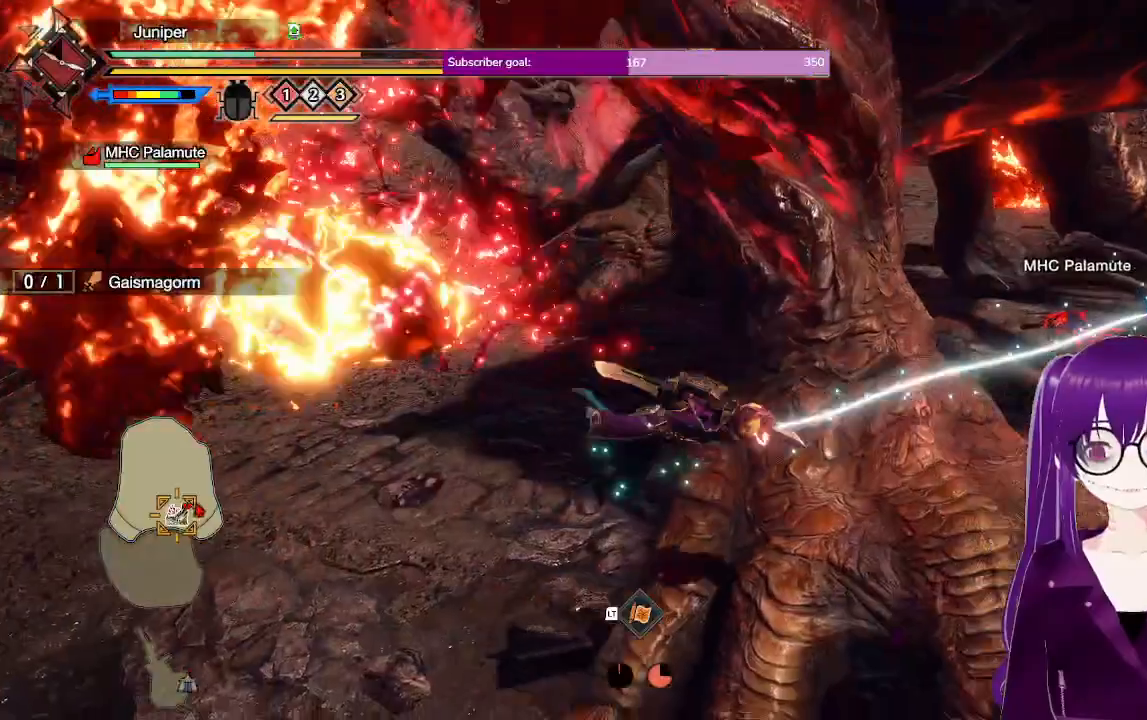
{"buttons": [], "left_stick": "up-left", "right_stick": "center", "events": [[67, "Y", "down"], [167, "Y", "up"], [250, "Y", "down"], [367, "Y", "up"]]}
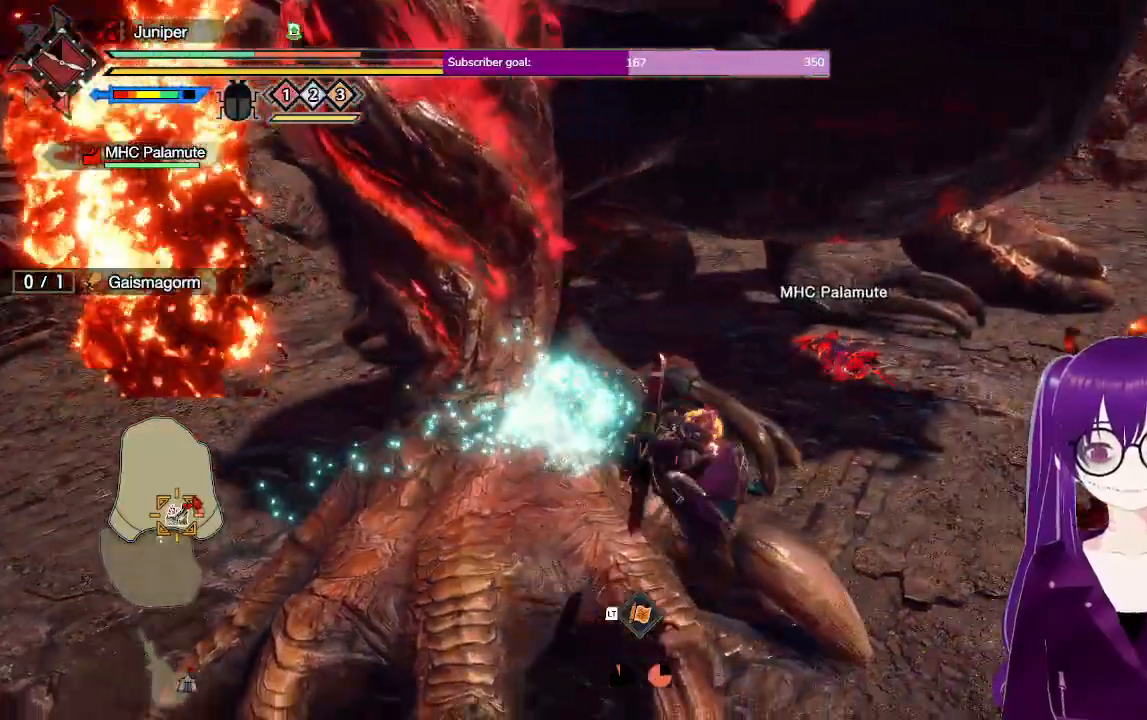
{"buttons": [], "left_stick": "up-left", "right_stick": "center", "events": [[83, "right_stick", "down-left"], [200, "right_stick", "center"]]}
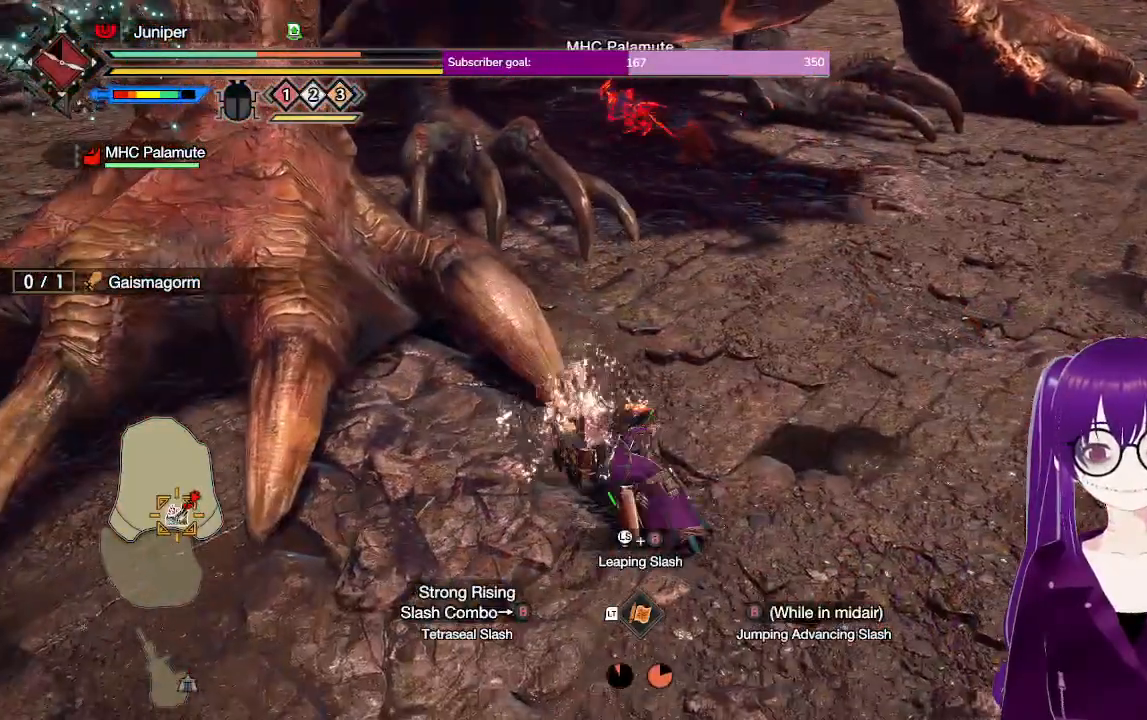
{"buttons": [], "left_stick": "up-left", "right_stick": "center", "events": [[133, "left_stick", "left"], [467, "left_stick", "up-left"]]}
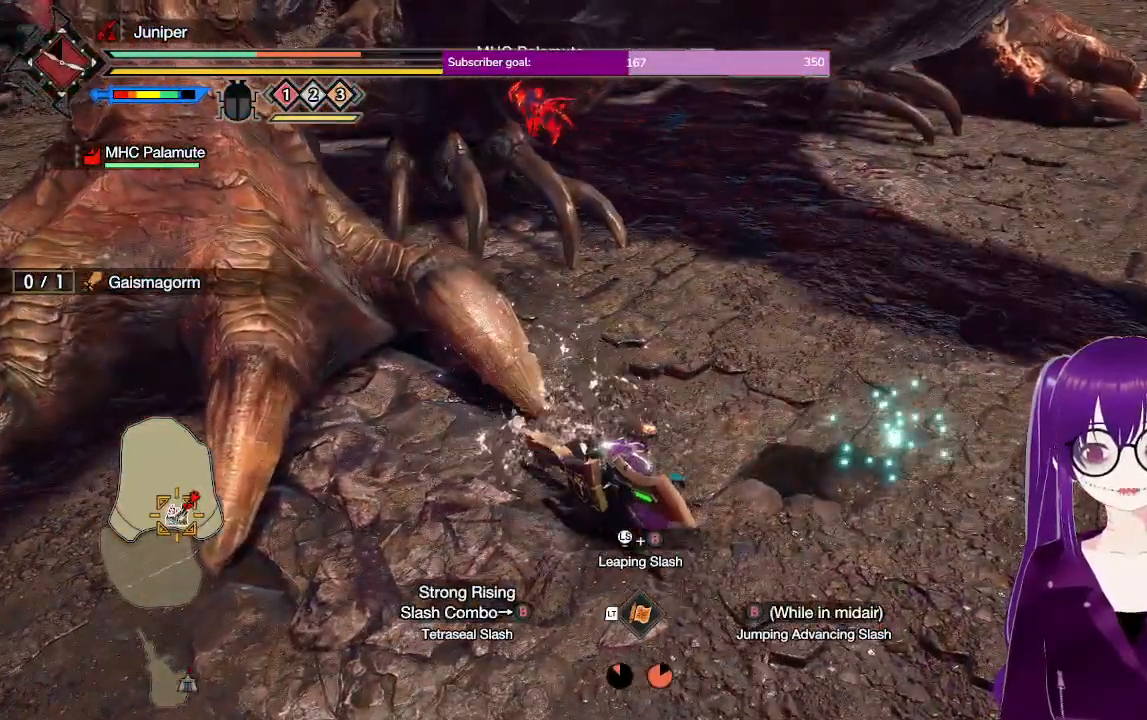
{"buttons": [], "left_stick": "left", "right_stick": "center", "events": [[167, "A", "down"], [317, "A", "up"], [317, "left_stick", "left"]]}
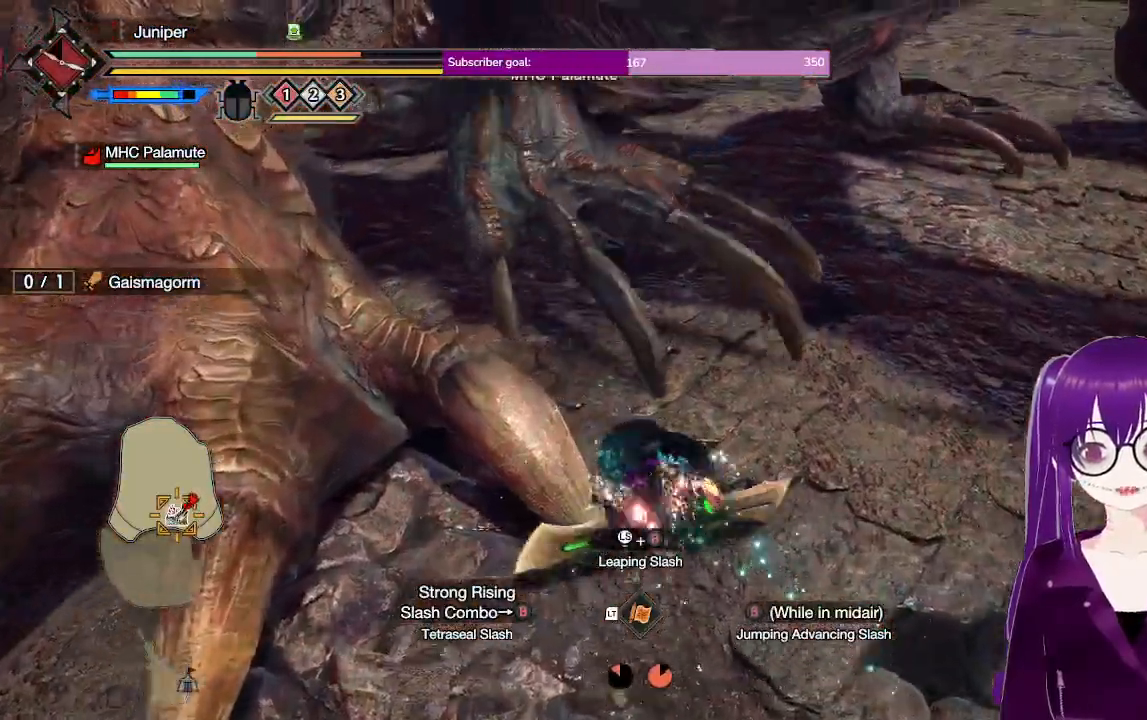
{"buttons": ["Y"], "left_stick": "up-left", "right_stick": "center", "events": [[33, "right_stick", "up-left"], [217, "right_stick", "center"], [300, "left_stick", "up-left"], [417, "Y", "down"]]}
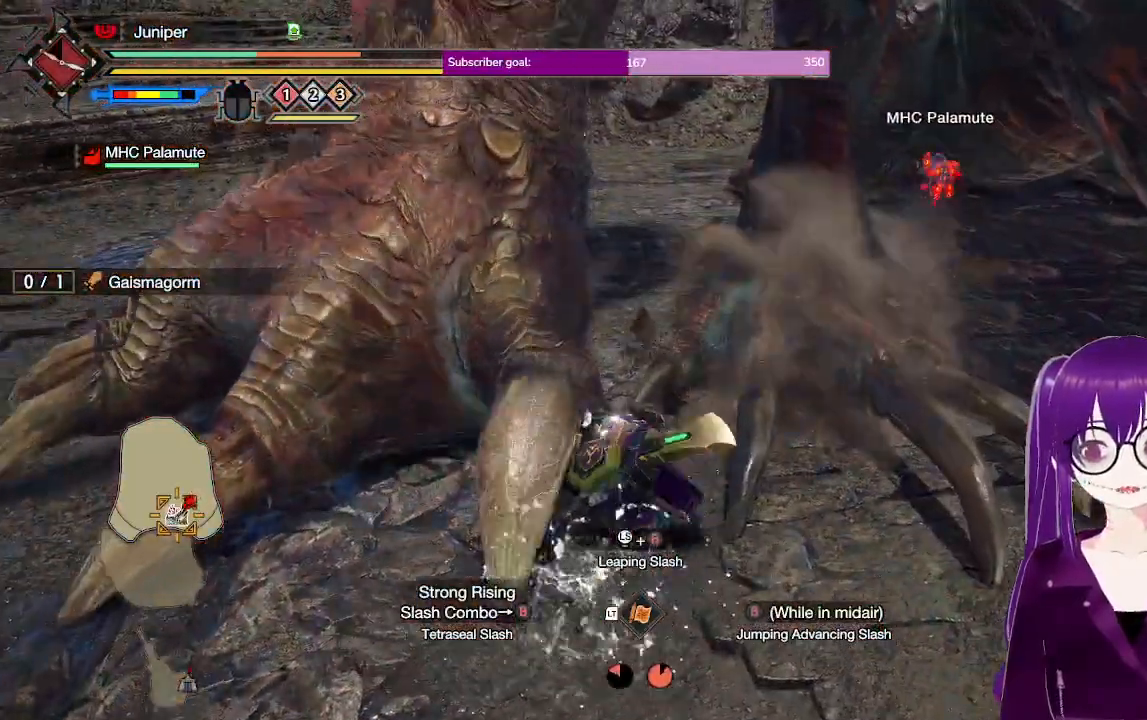
{"buttons": ["Y"], "left_stick": "center", "right_stick": "center", "events": [[83, "Y", "up"], [167, "Y", "down"], [300, "Y", "up"], [433, "left_stick", "center"], [450, "Y", "down"]]}
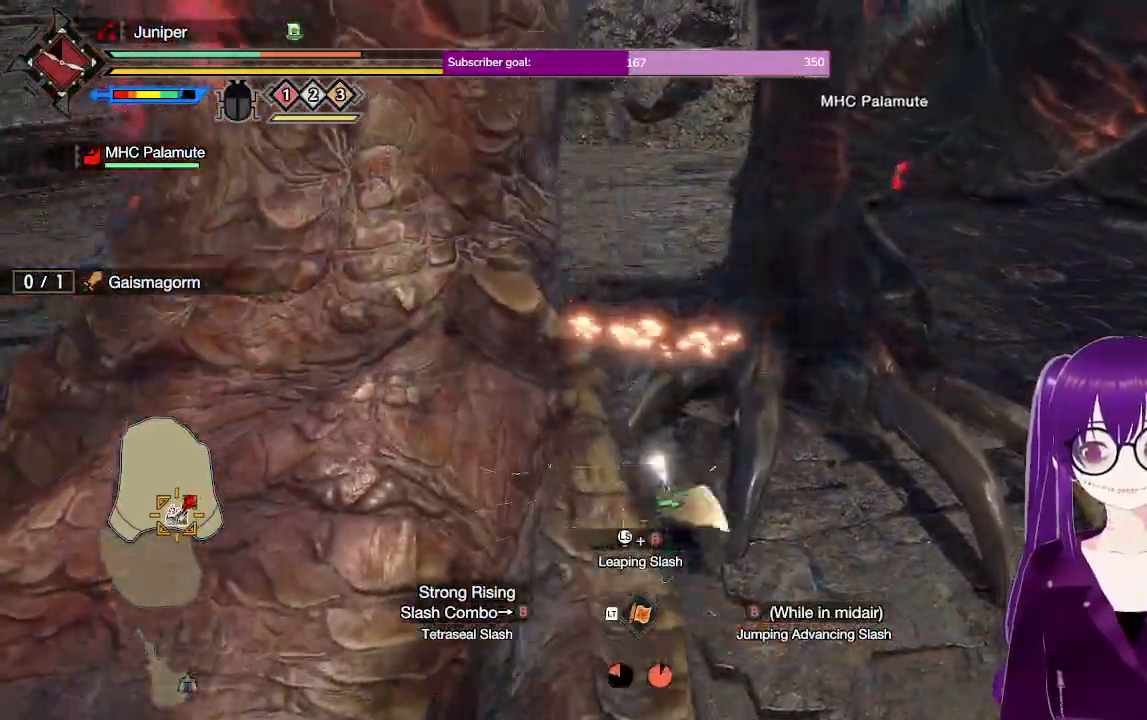
{"buttons": [], "left_stick": "left", "right_stick": "center", "events": [[83, "Y", "up"], [183, "Y", "down"], [217, "left_stick", "left"], [317, "Y", "up"], [350, "Y", "down"], [500, "Y", "up"]]}
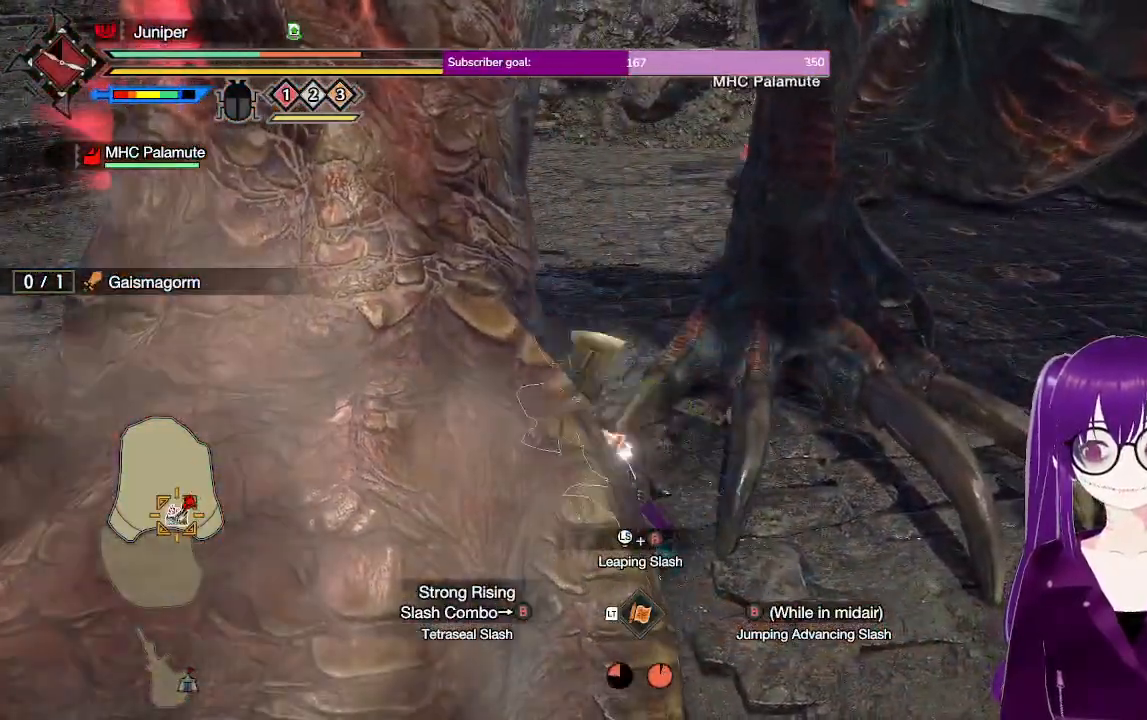
{"buttons": [], "left_stick": "center", "right_stick": "center", "events": [[150, "left_stick", "center"], [317, "right_stick", "left"], [433, "right_stick", "center"]]}
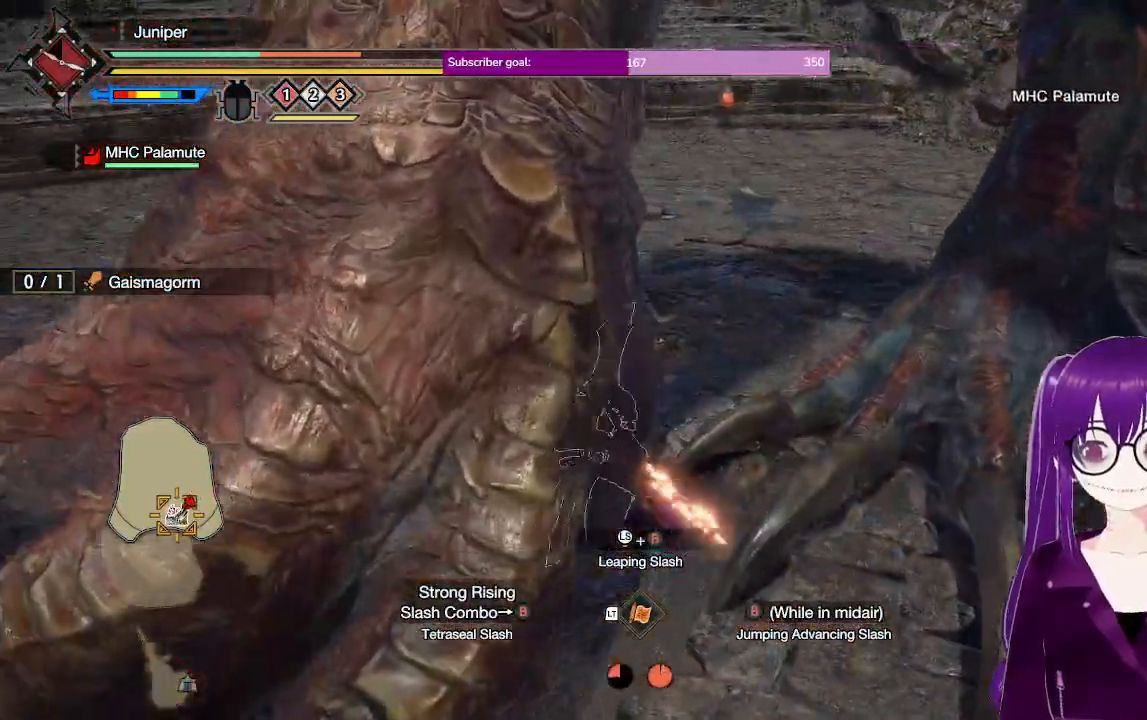
{"buttons": [], "left_stick": "center", "right_stick": "center", "events": [[167, "B", "down"], [300, "B", "up"], [383, "B", "down"], [483, "B", "up"]]}
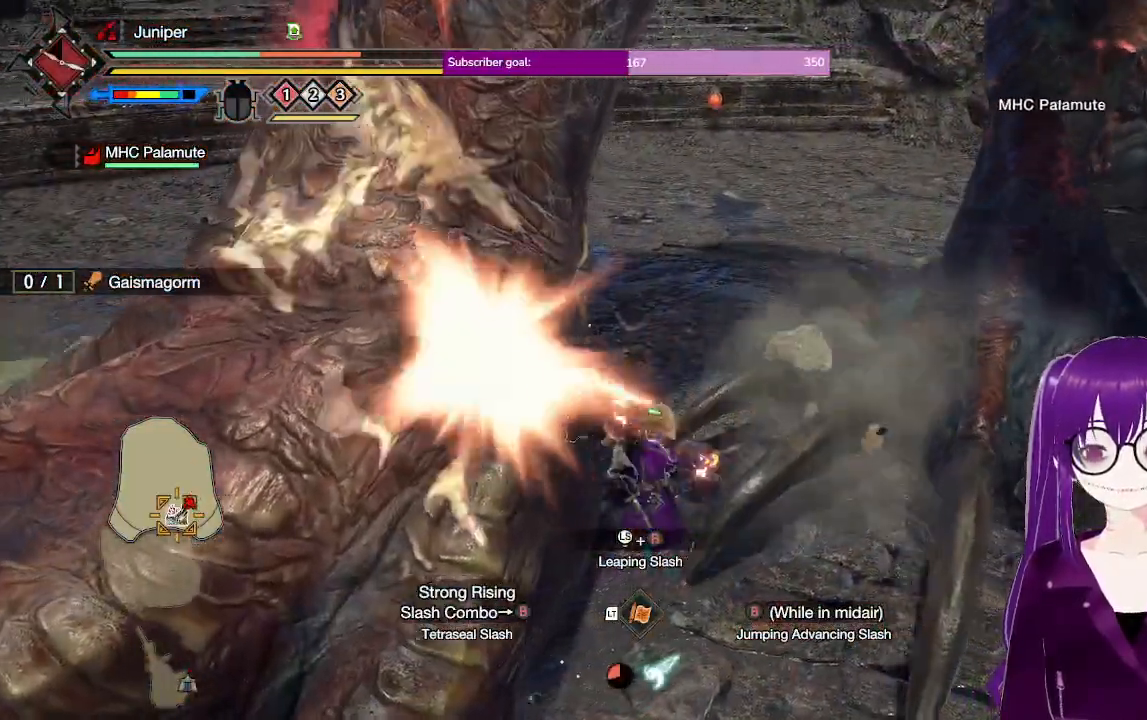
{"buttons": [], "left_stick": "center", "right_stick": "center", "events": [[100, "B", "down"], [217, "B", "up"]]}